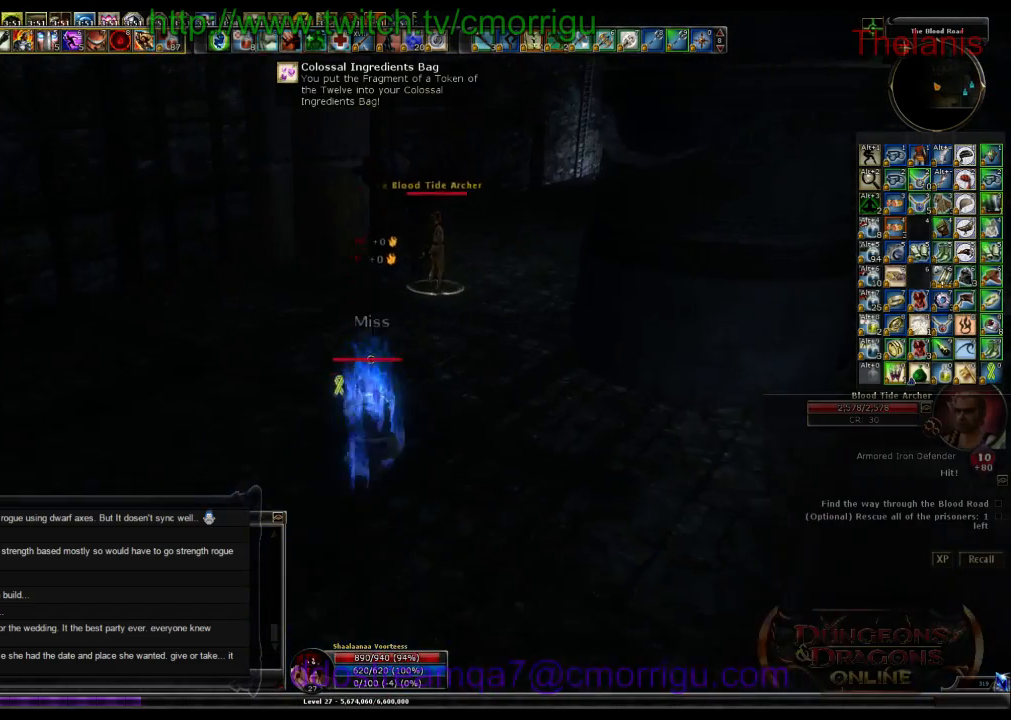
Gameplay with keyboard; each line is a JSON object with the keys held at the frame after it. "events" lists presses ("down") and releases ("up") of ".", "/", "0", "1", "2", "3", "4", "5", "6", "7", "8", "9", "a", "b", "backslash", "backspace", "c", "caps_lock", "comma", "ctrl_l", "ctrl_r", "d", "e", "equals", "escape", "f", "f1", "f10", "f11", "f12", "f2", "f3", "f4", "f5", "f6", "f7", "f8", "f9", "g", "h", "i", "j", "k", "l", "lbracket", "m", "minus", "n", "o", "p", "q", "quote", "r", "rbracket", "return", "s", "semicolon", "shift_l", "shift_r", "space", "t", "tab", "tilde", "u", "v", "w", "x", "y" and "z" between this image and that frame as [ms after this image, input, new state], when the widget could be followed in between. No other keys are recorded. Mouse input is not recorded.
{"keys": ["w"], "events": []}
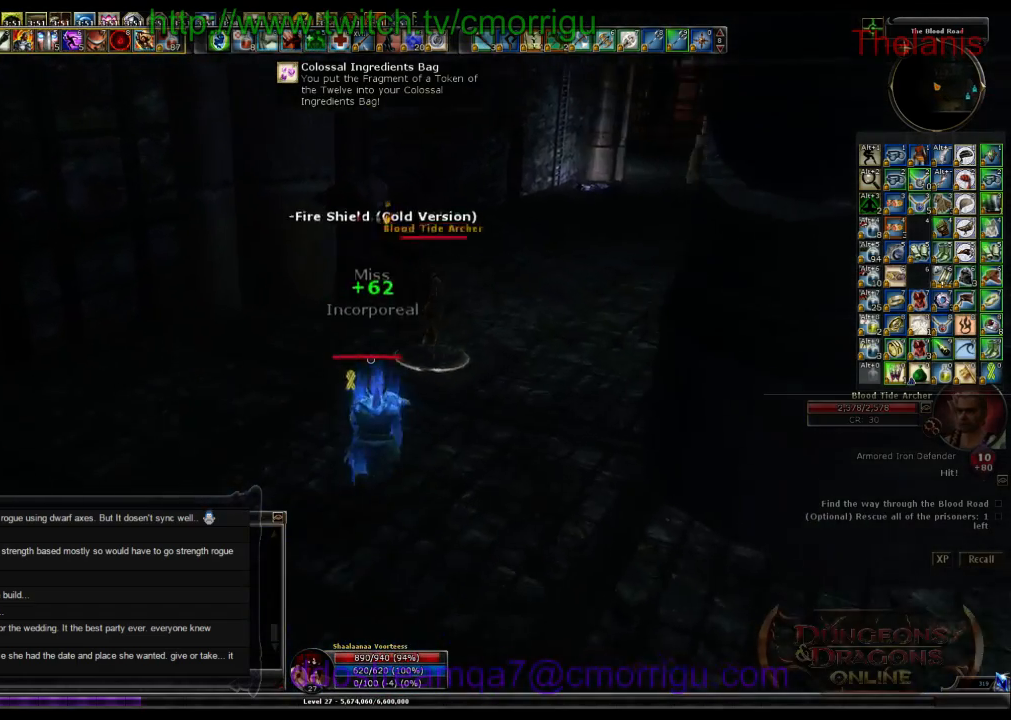
{"keys": [], "events": [[67, "3", "down"], [167, "w", "up"], [267, "3", "up"]]}
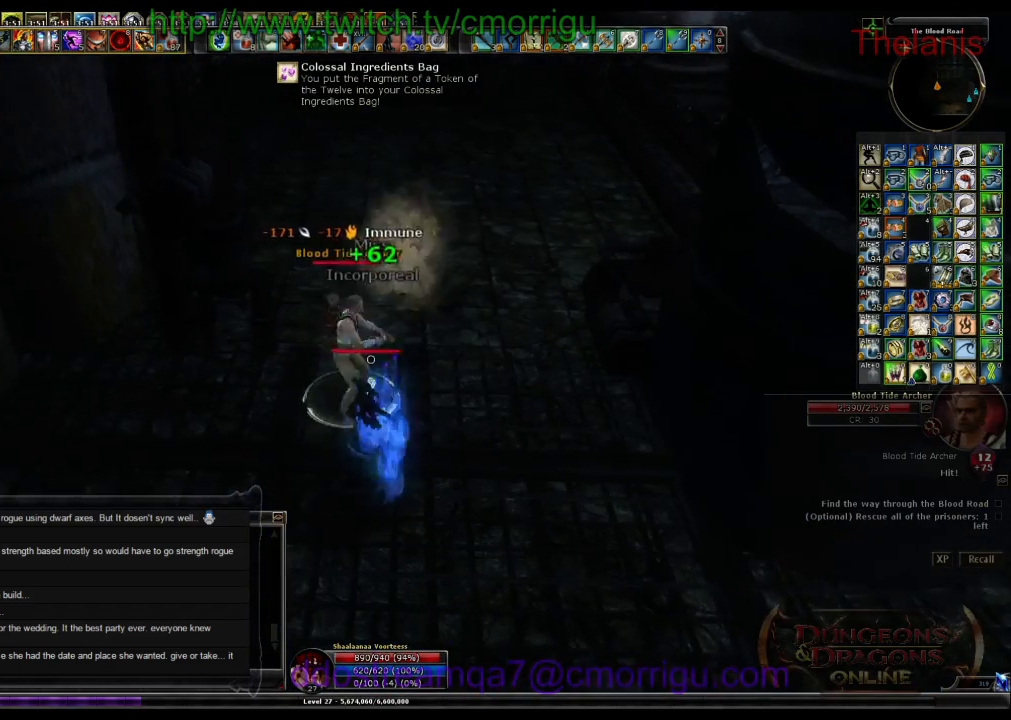
{"keys": [], "events": [[267, "1", "down"], [433, "1", "up"]]}
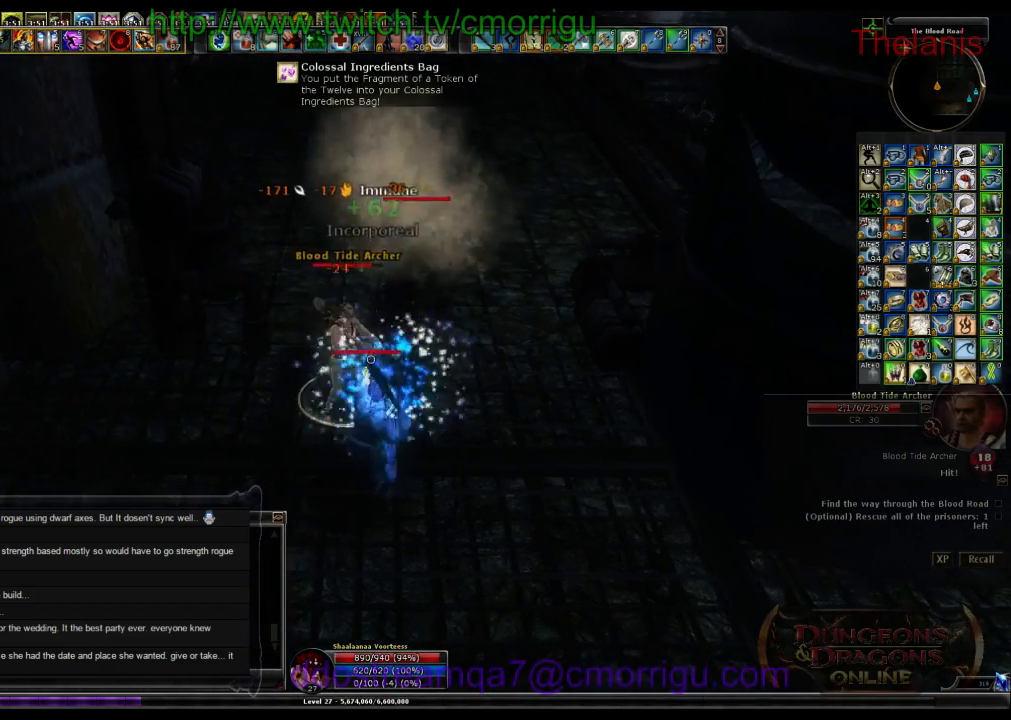
{"keys": [], "events": [[233, "2", "down"], [467, "2", "up"]]}
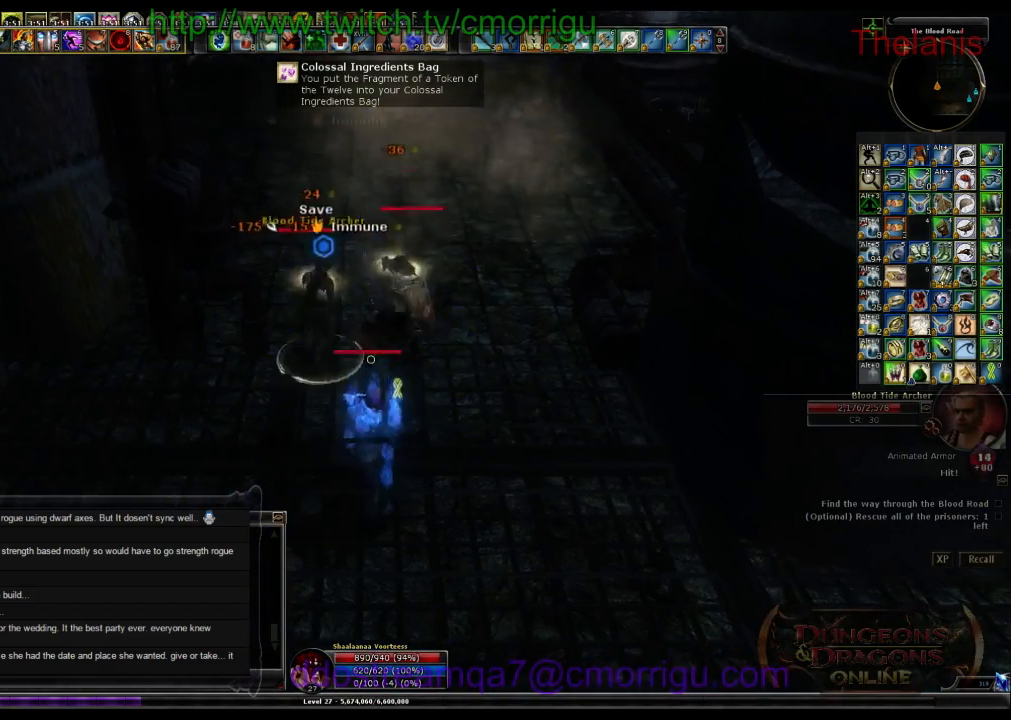
{"keys": [], "events": [[67, "w", "down"], [333, "w", "up"]]}
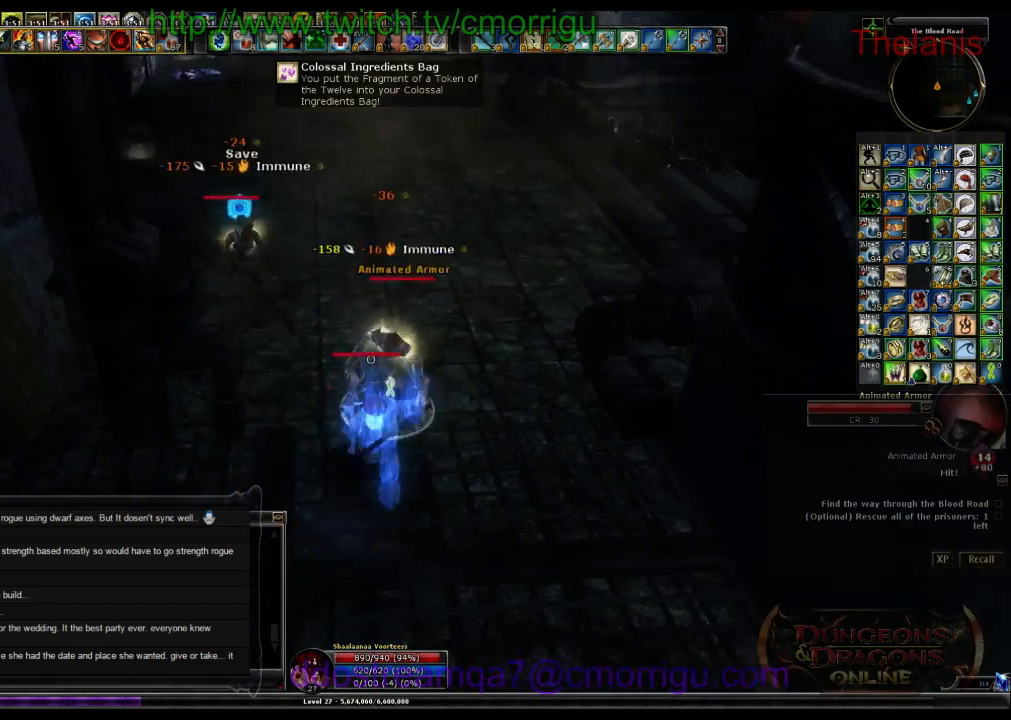
{"keys": [], "events": []}
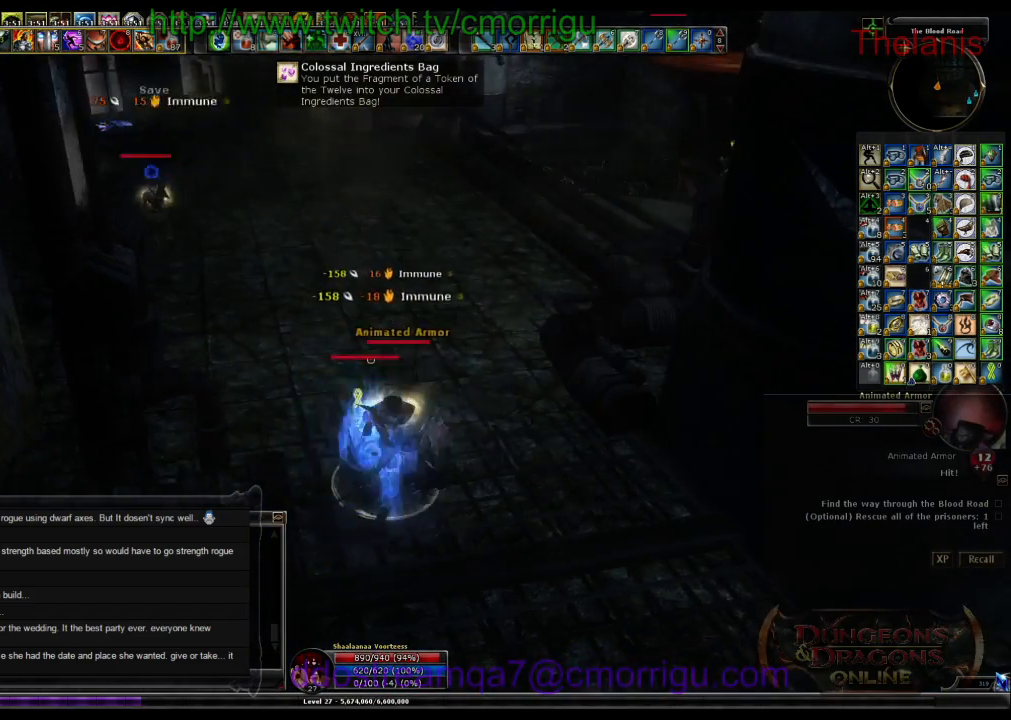
{"keys": [], "events": []}
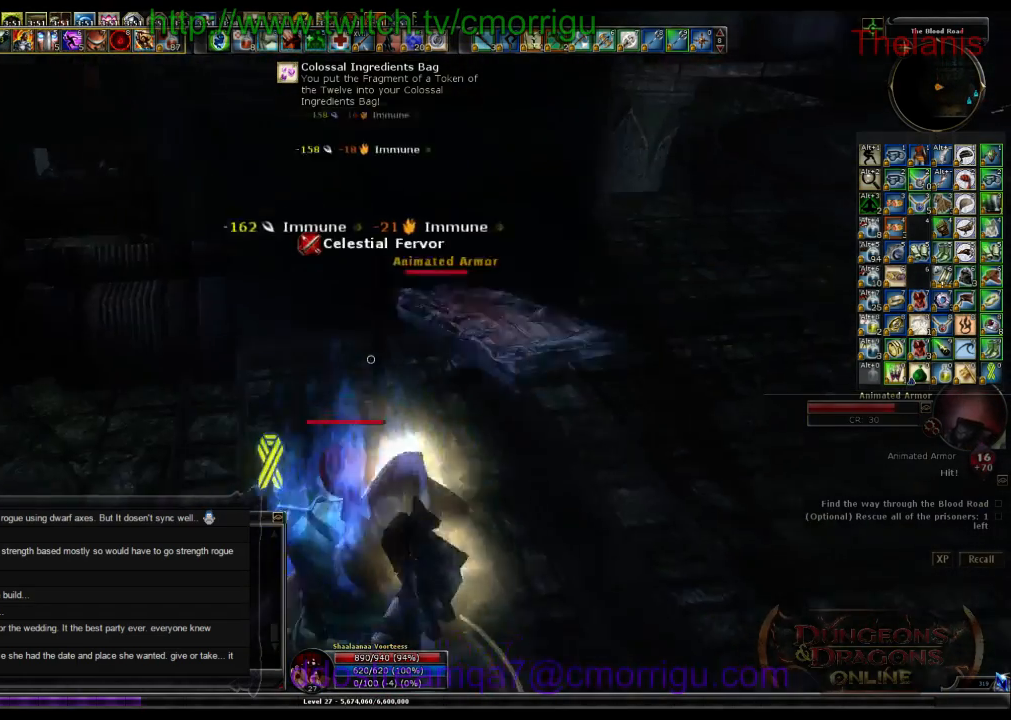
{"keys": [], "events": [[100, "d", "down"], [367, "d", "up"]]}
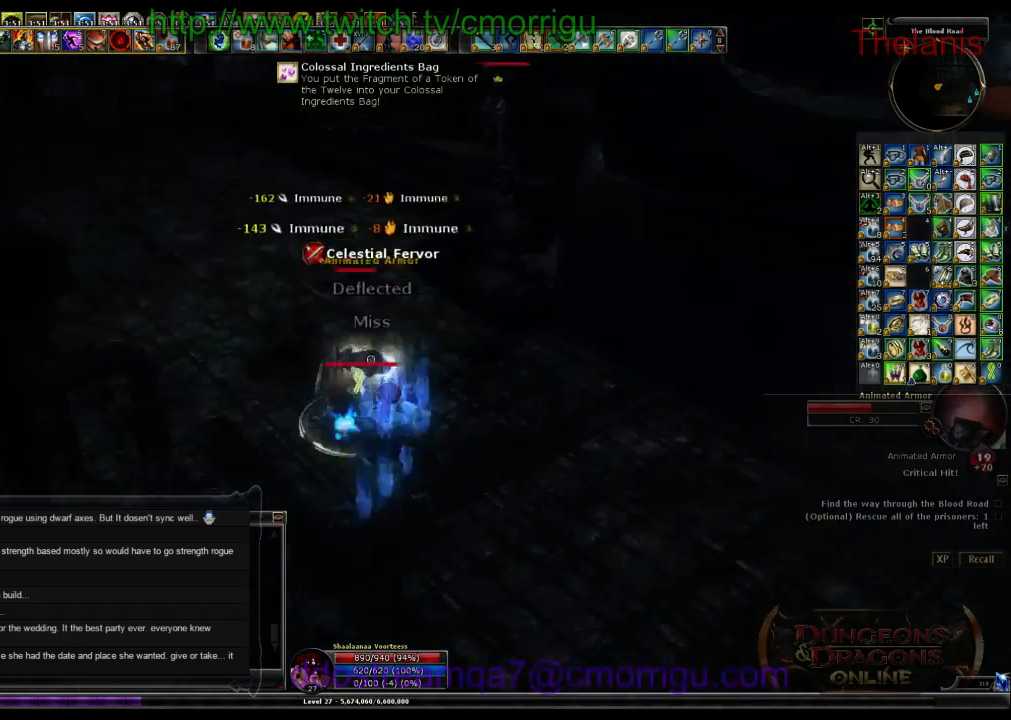
{"keys": [], "events": []}
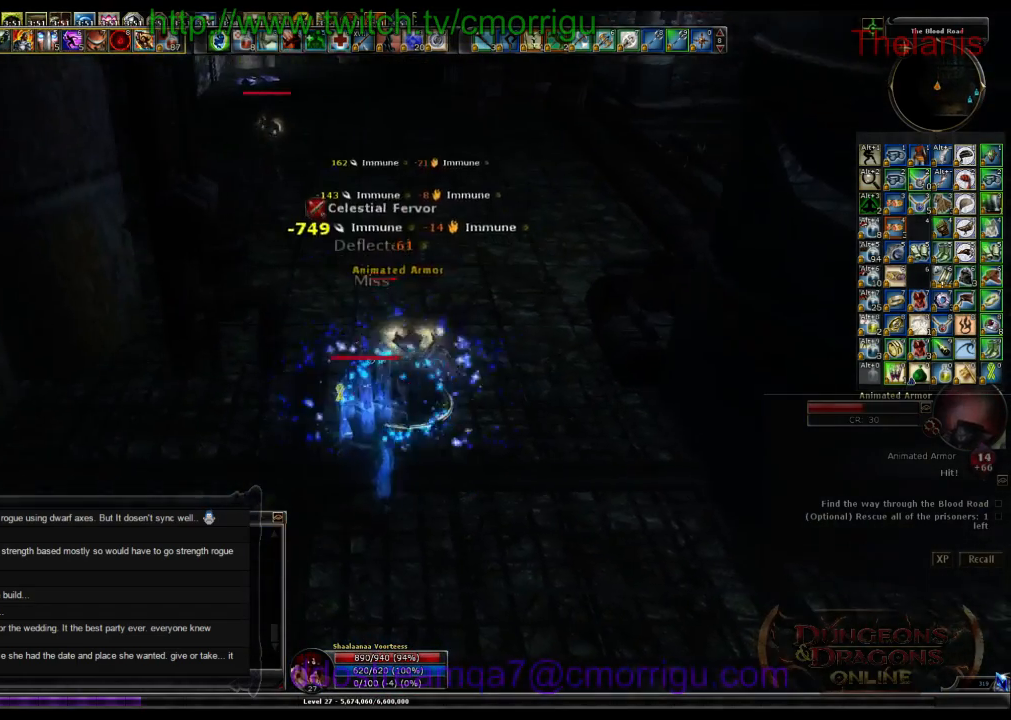
{"keys": [], "events": []}
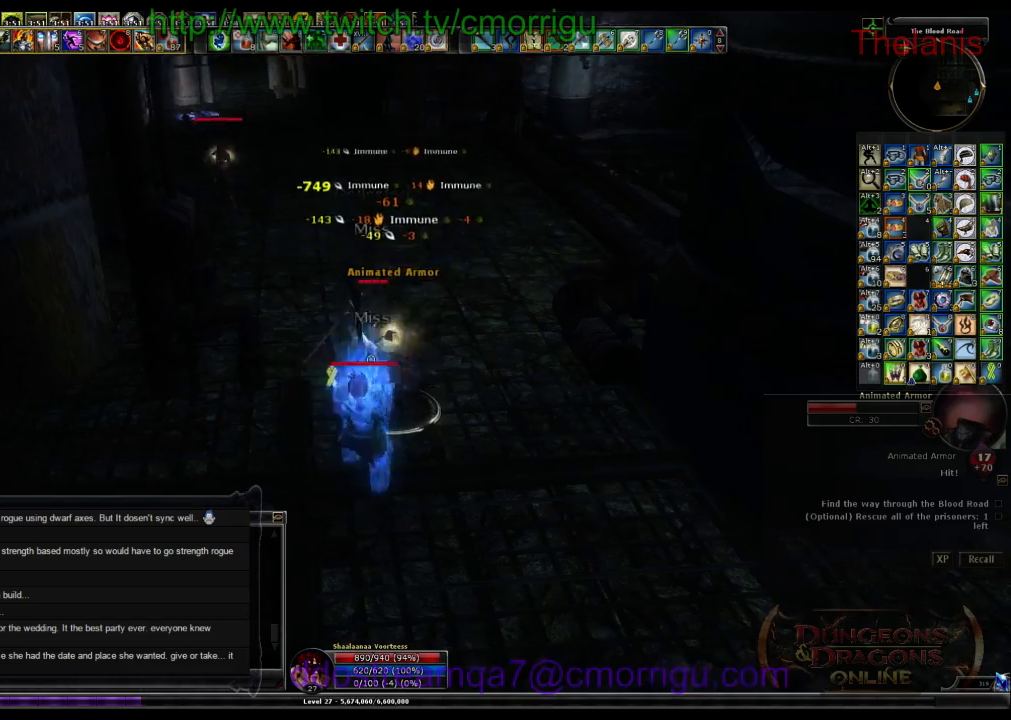
{"keys": ["1"], "events": [[500, "1", "down"]]}
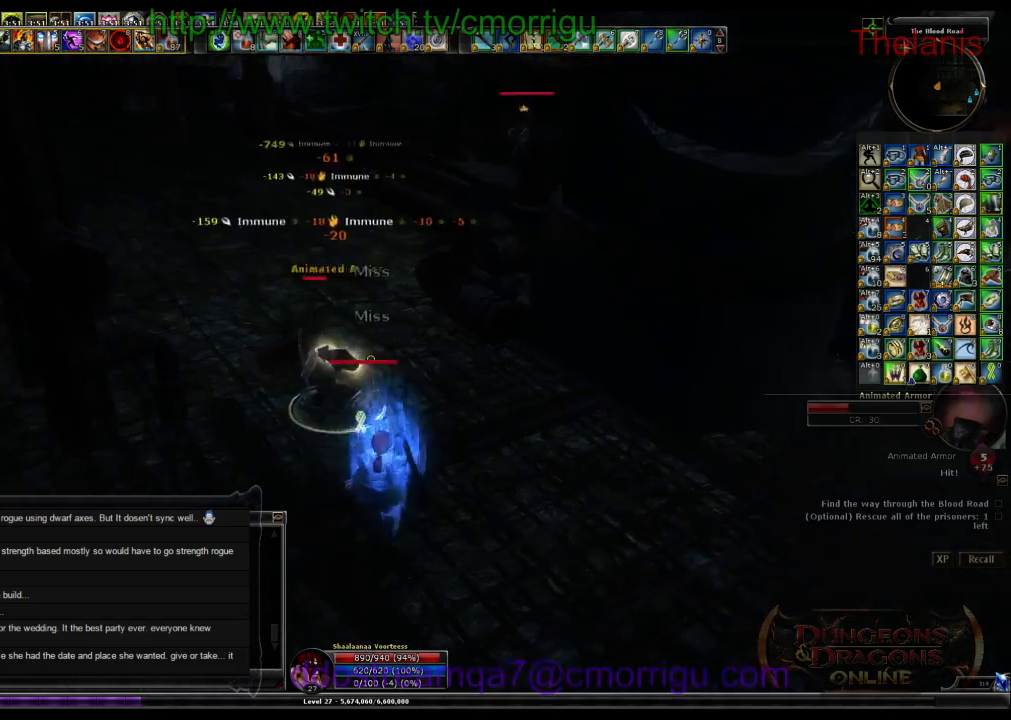
{"keys": [], "events": [[200, "1", "up"]]}
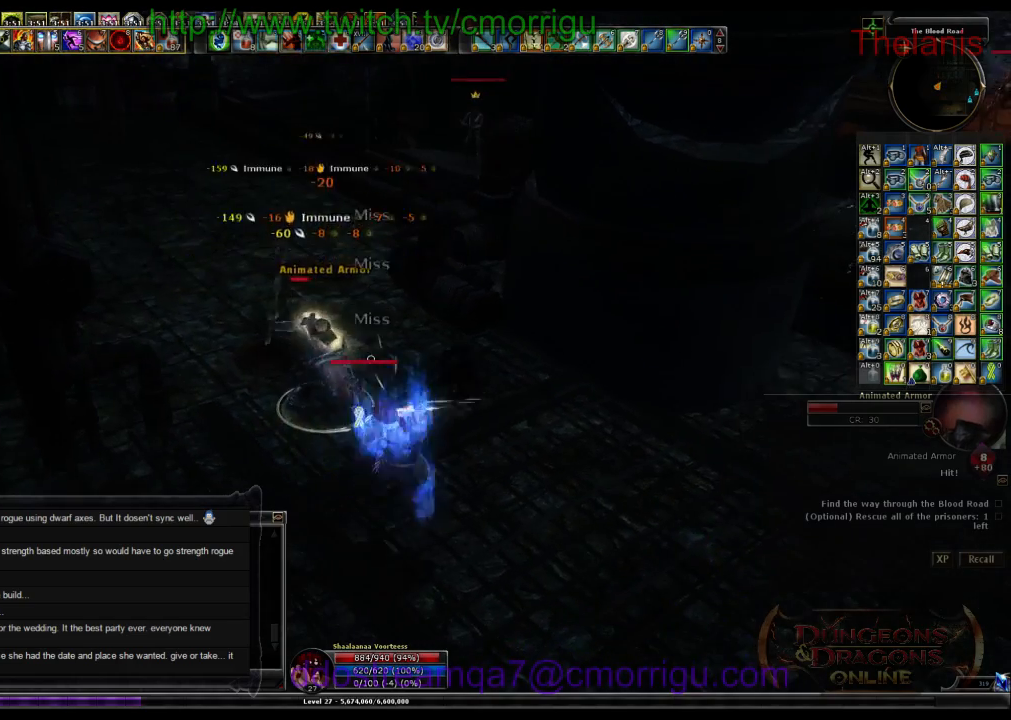
{"keys": [], "events": [[67, "2", "down"], [267, "2", "up"]]}
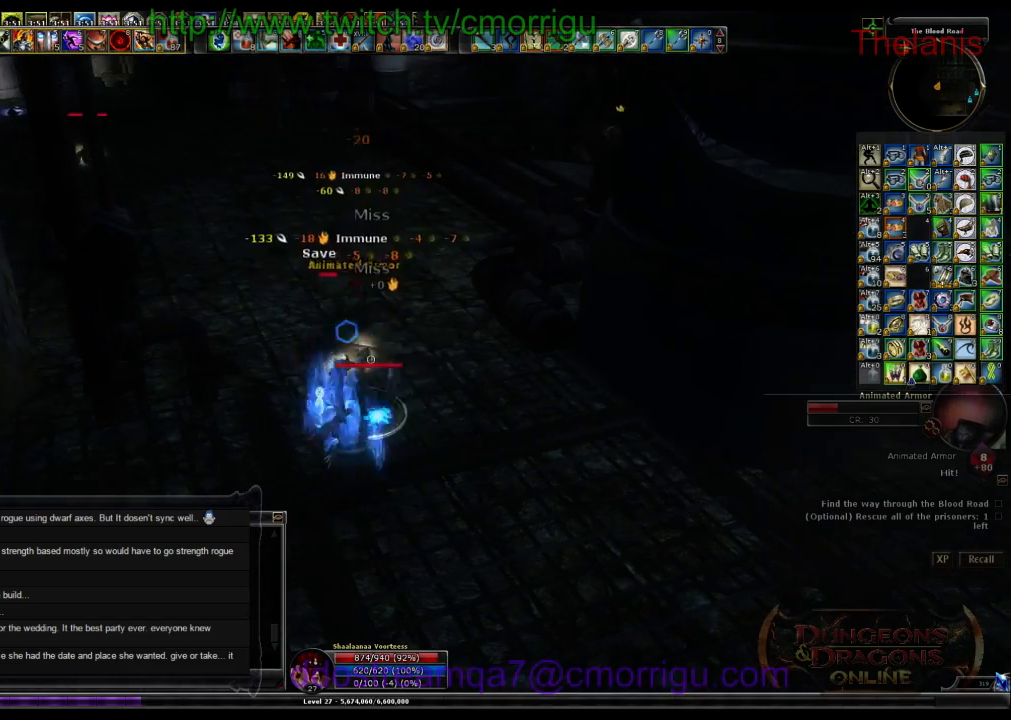
{"keys": [], "events": []}
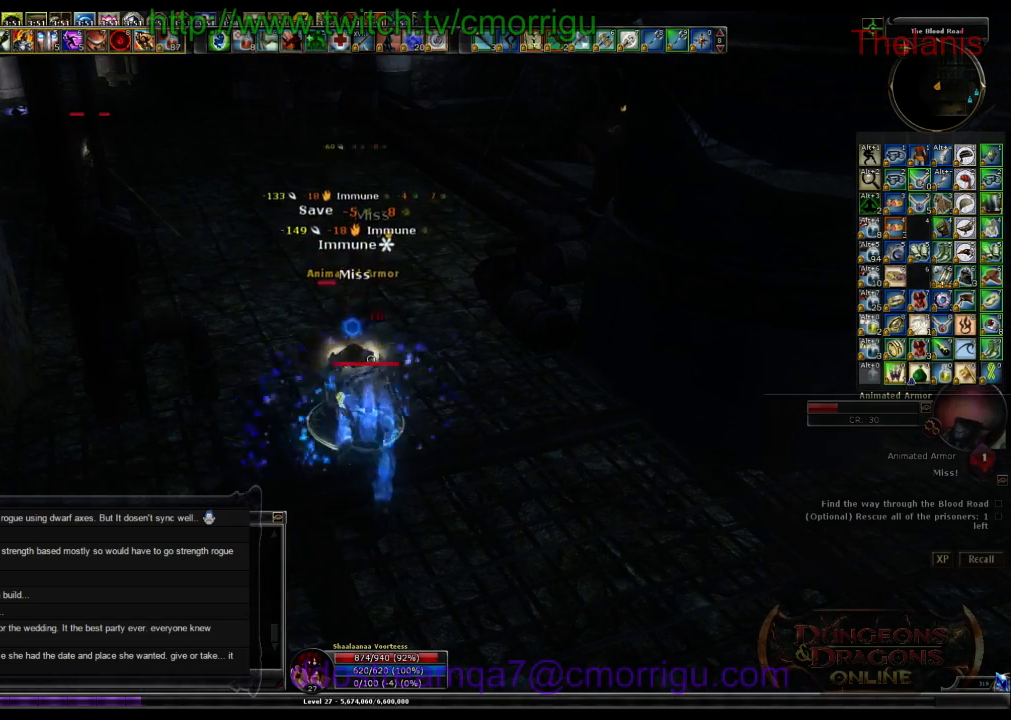
{"keys": [], "events": []}
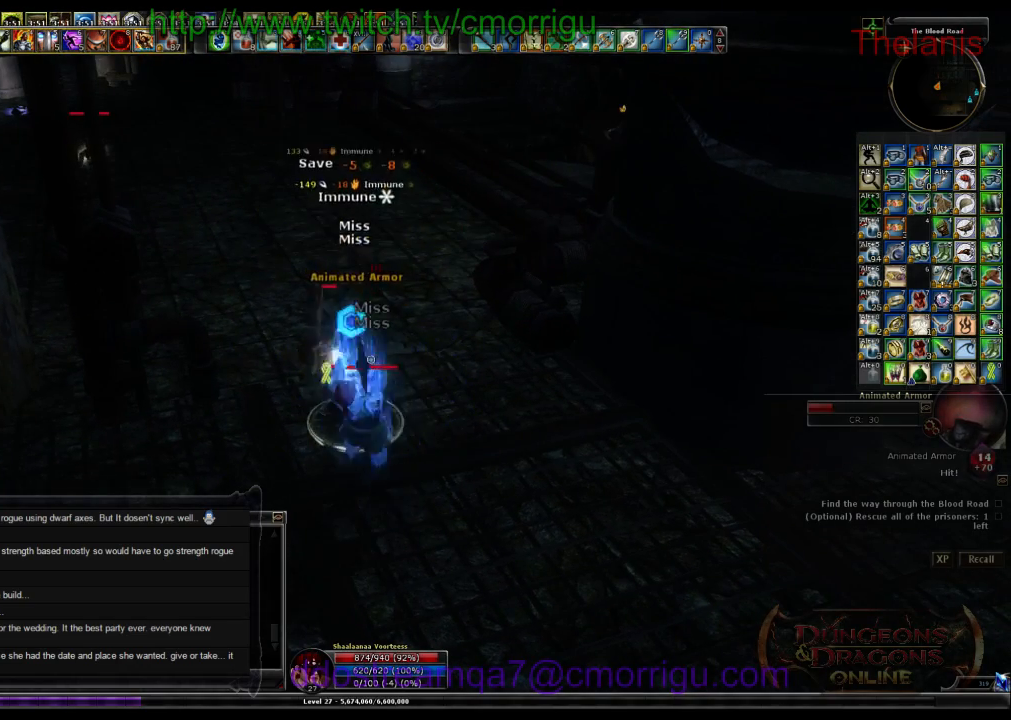
{"keys": [], "events": []}
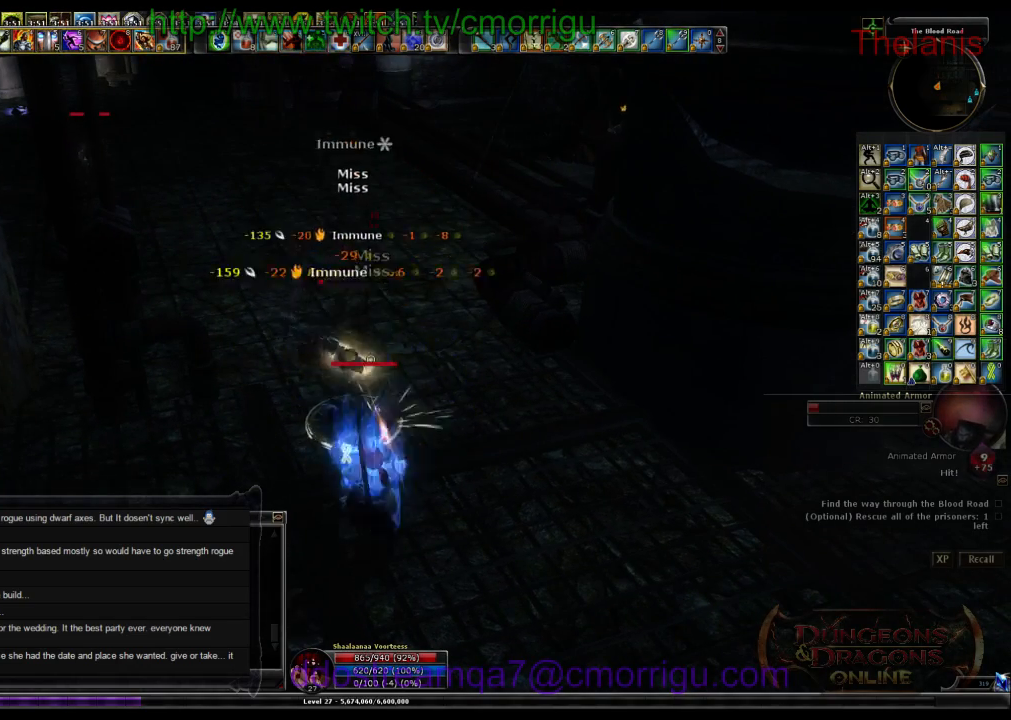
{"keys": [], "events": [[167, "1", "down"], [333, "1", "up"]]}
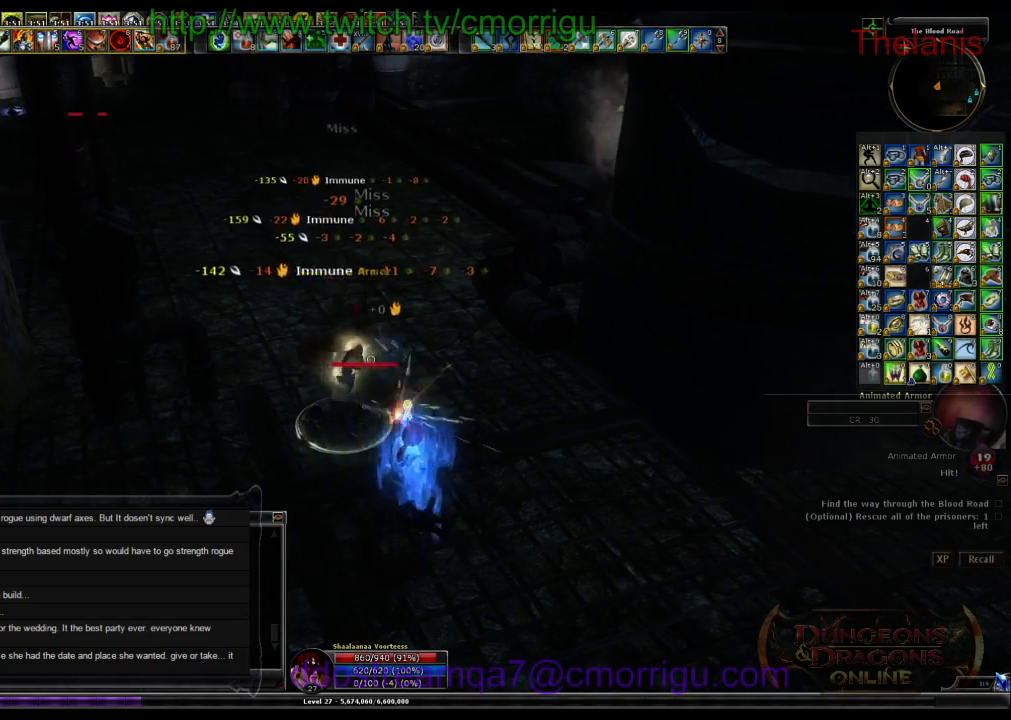
{"keys": ["w"], "events": [[200, "2", "down"], [333, "2", "up"], [500, "w", "down"]]}
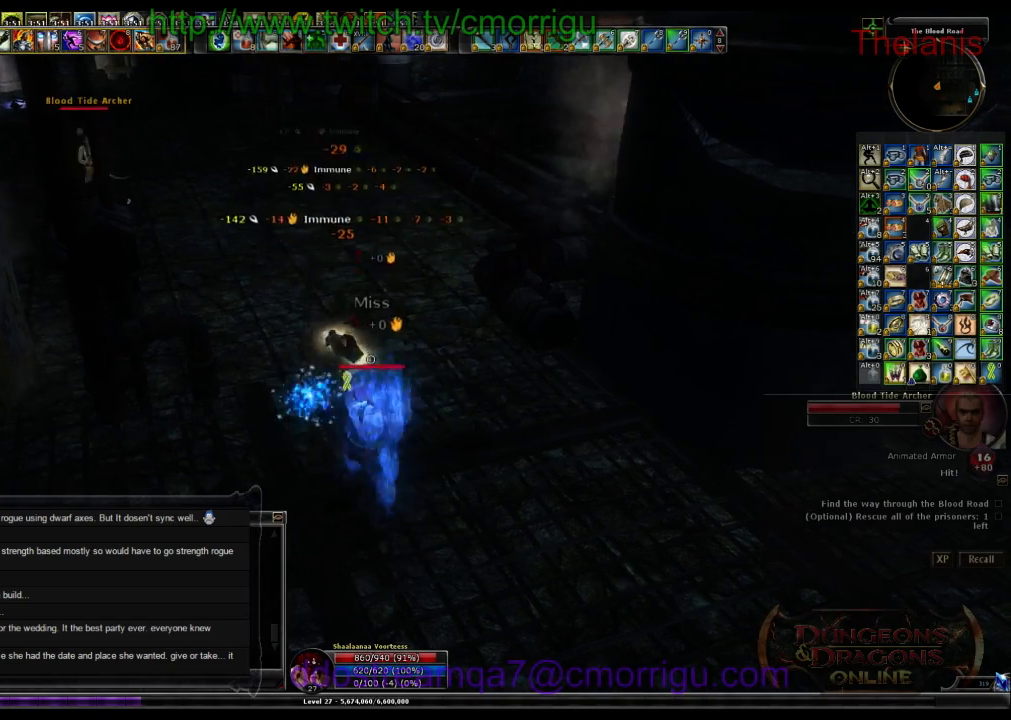
{"keys": ["w"], "events": []}
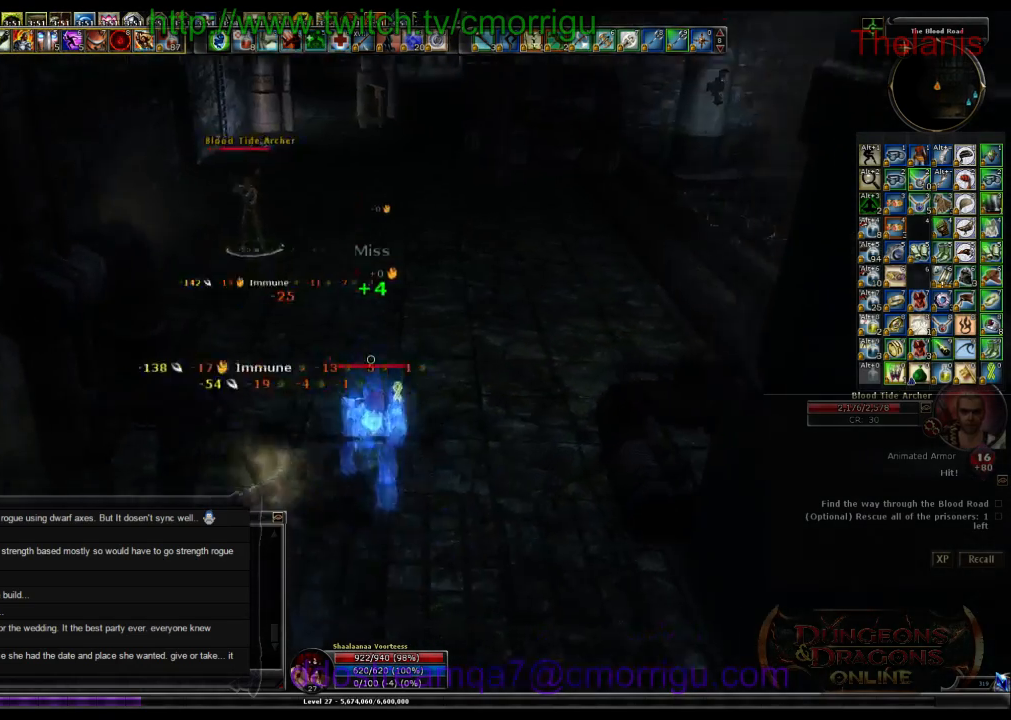
{"keys": ["w"], "events": []}
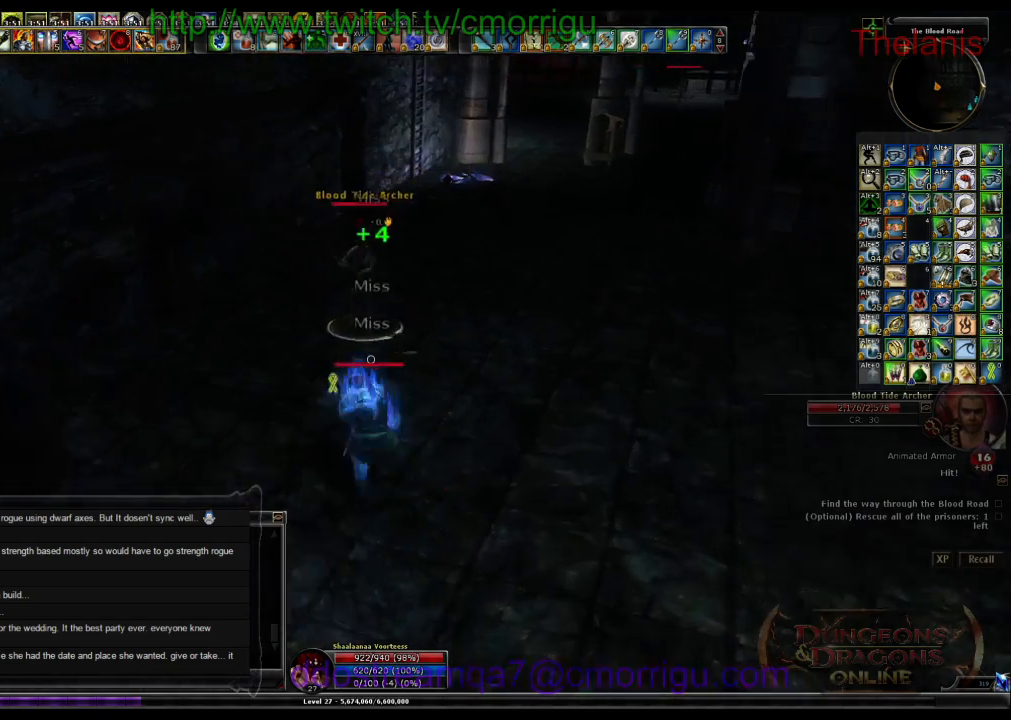
{"keys": [], "events": [[167, "1", "down"], [167, "d", "down"], [267, "w", "up"], [300, "d", "up"], [333, "1", "up"]]}
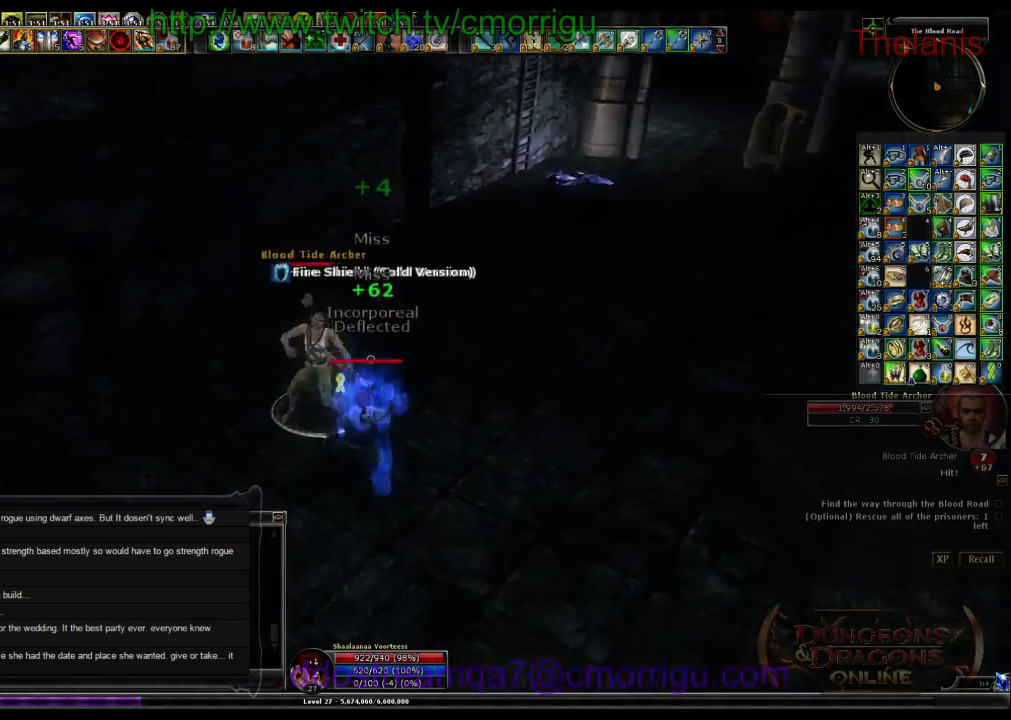
{"keys": [], "events": [[167, "2", "down"], [333, "2", "up"]]}
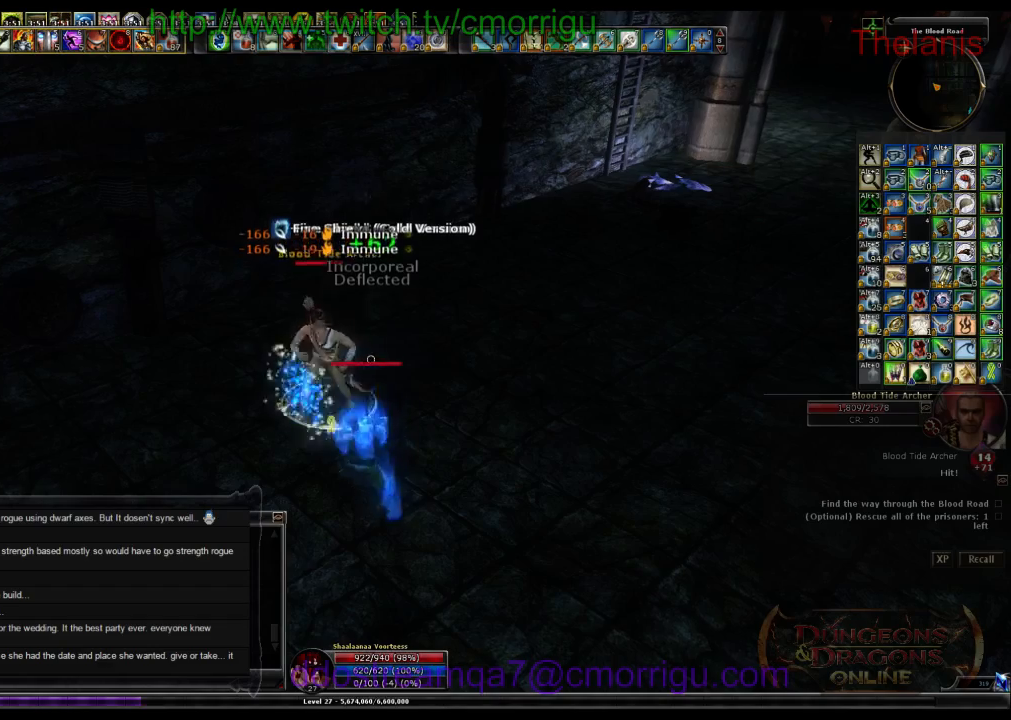
{"keys": [], "events": []}
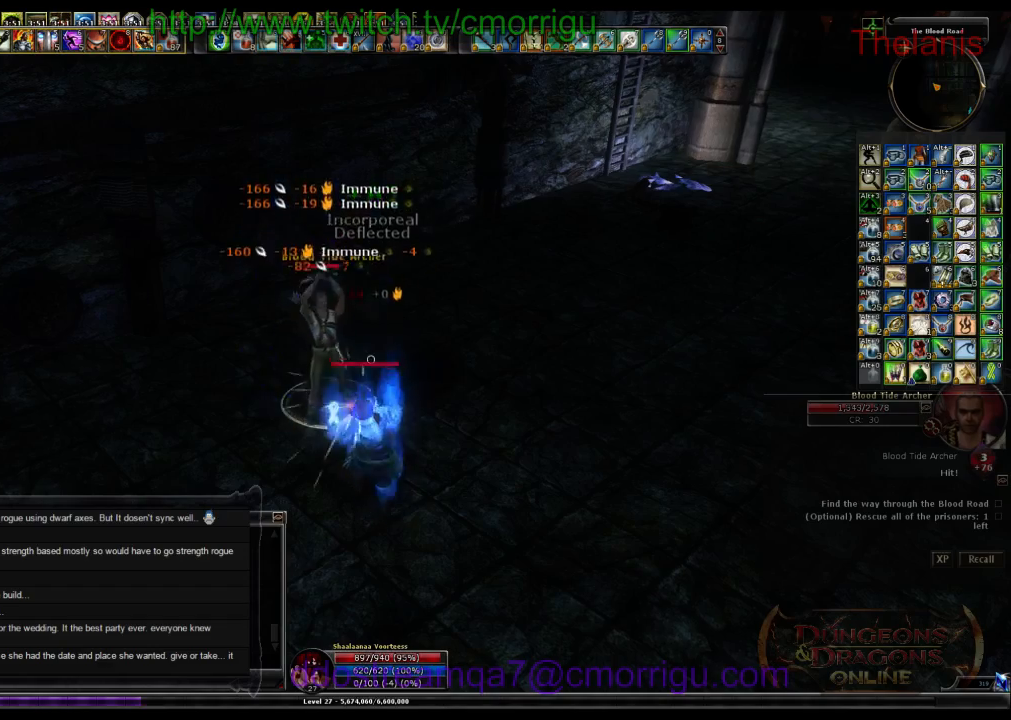
{"keys": [], "events": [[100, "1", "down"], [300, "1", "up"]]}
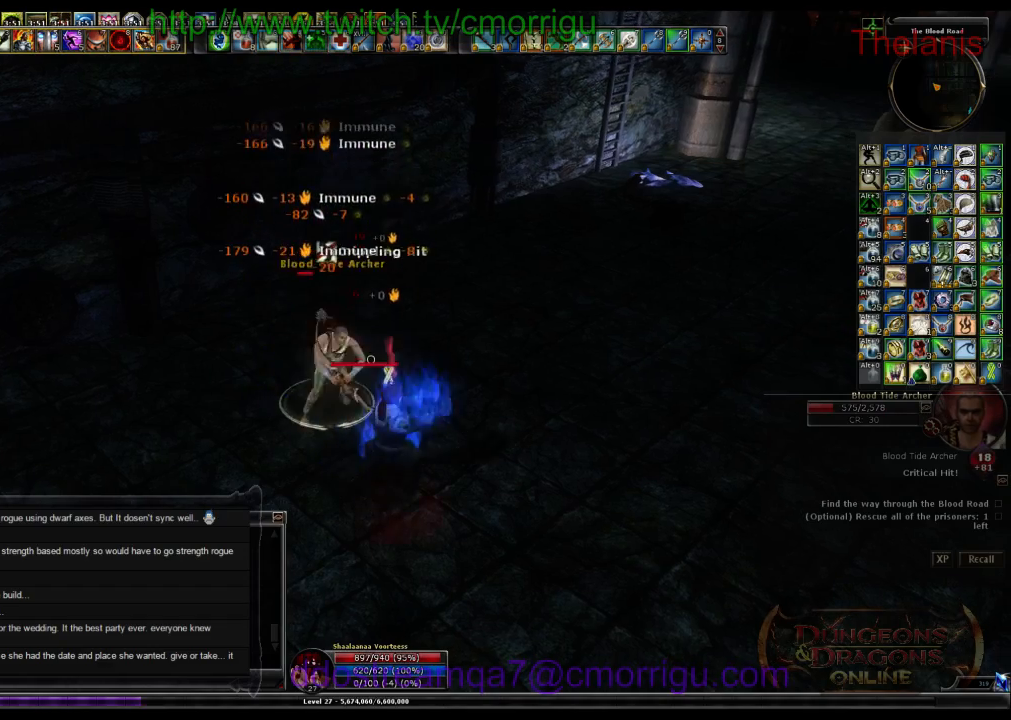
{"keys": [], "events": [[100, "2", "down"], [300, "2", "up"]]}
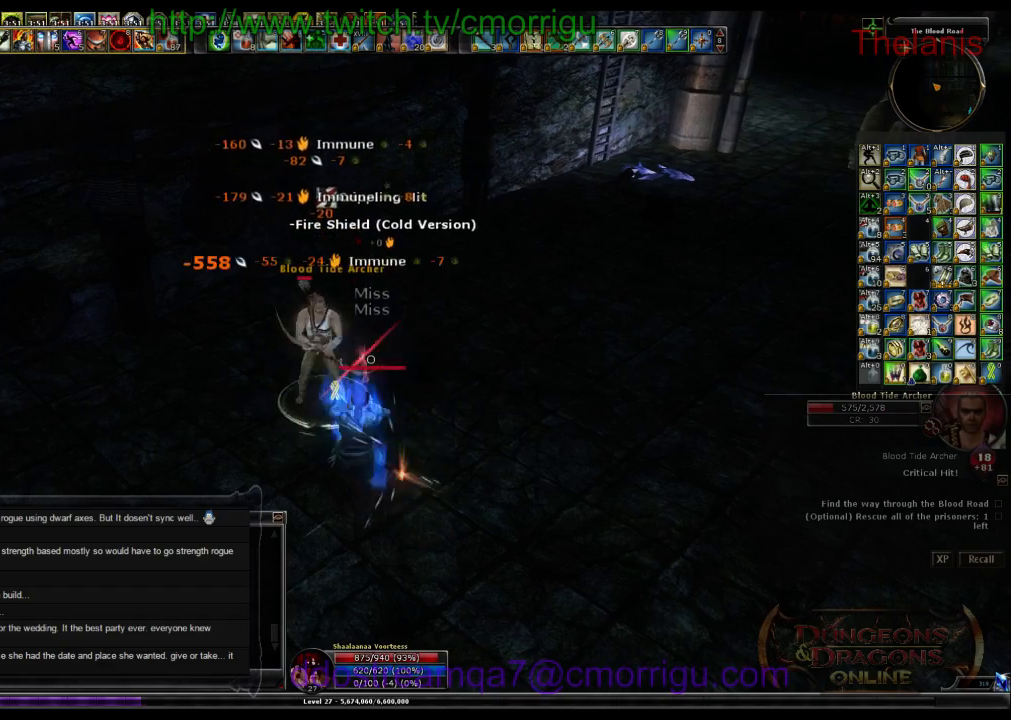
{"keys": [], "events": []}
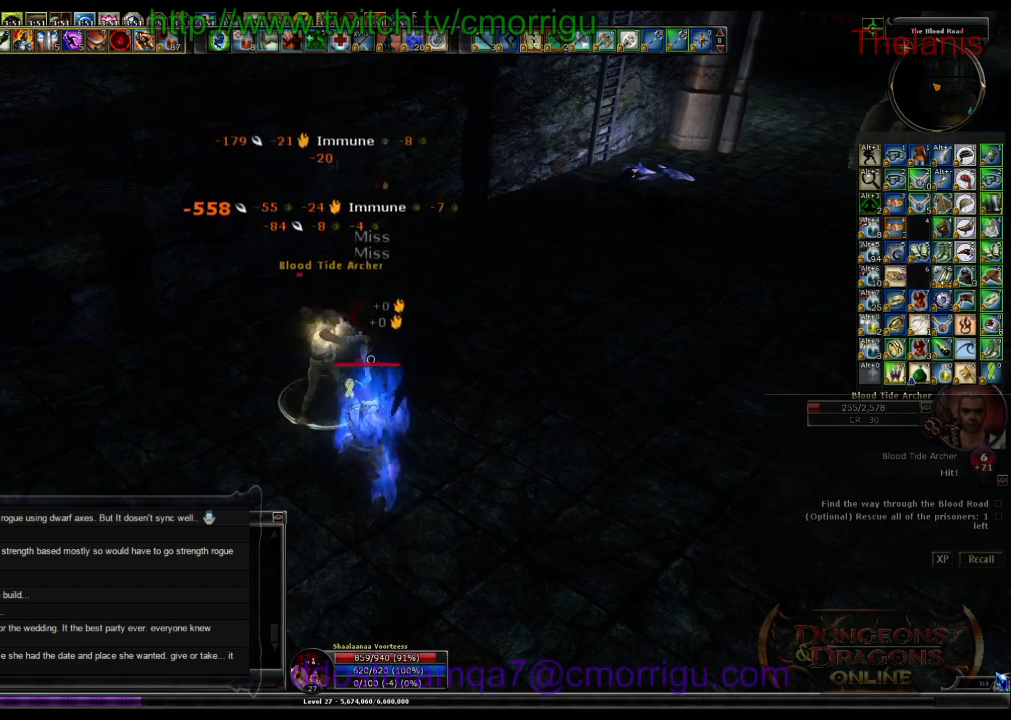
{"keys": [], "events": []}
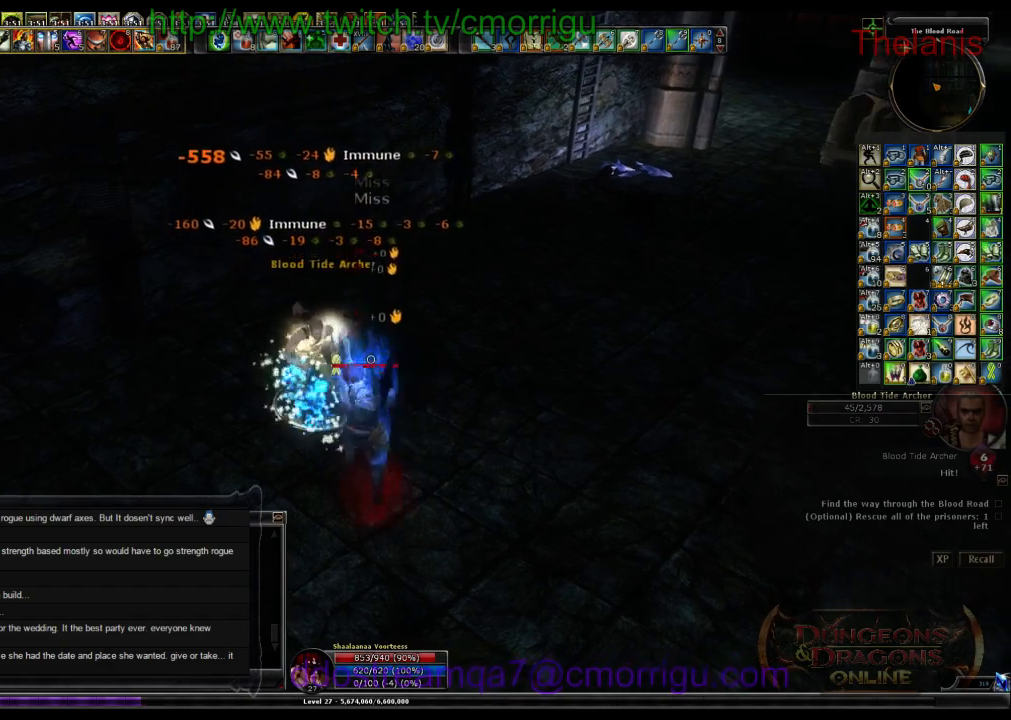
{"keys": ["d", "w"], "events": [[367, "d", "down"], [467, "w", "down"]]}
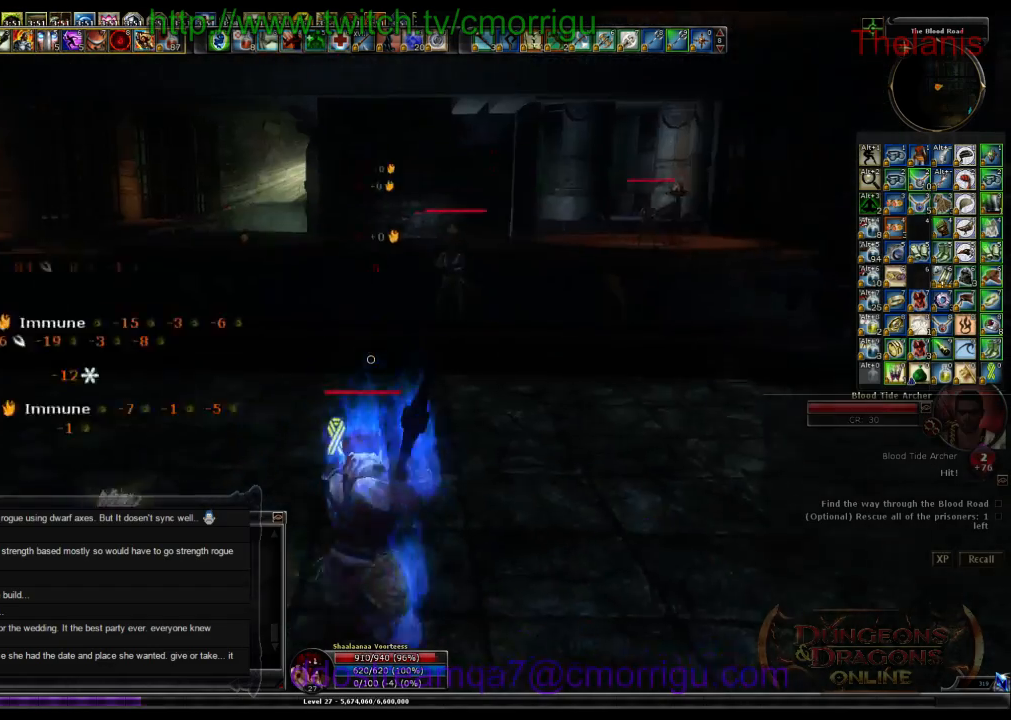
{"keys": ["w"], "events": [[333, "d", "up"]]}
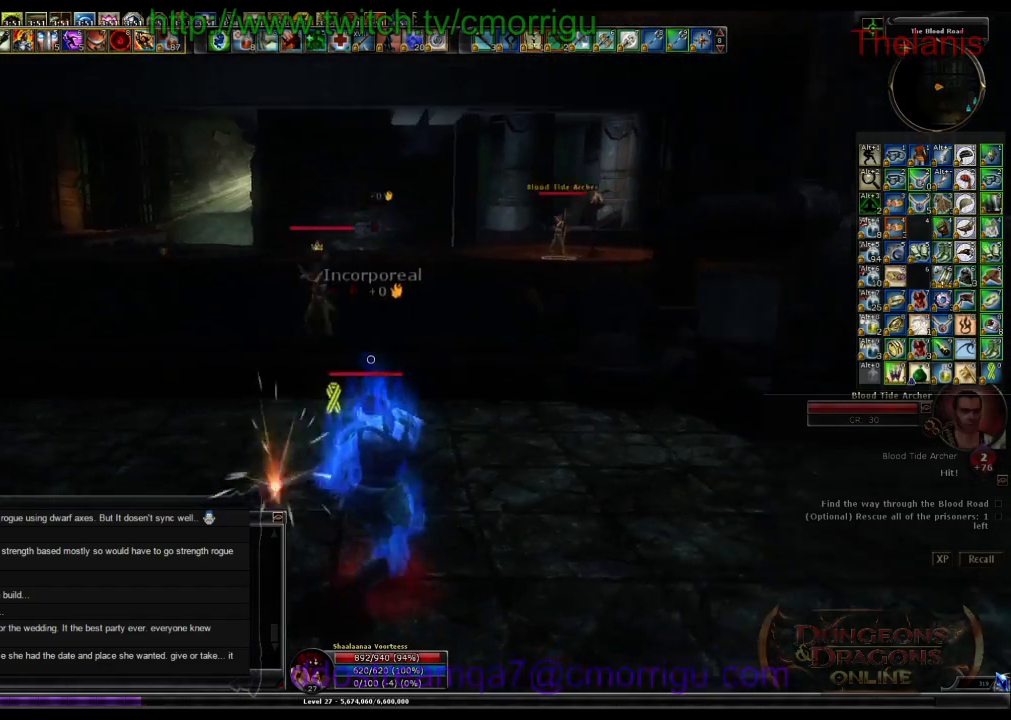
{"keys": ["w"], "events": []}